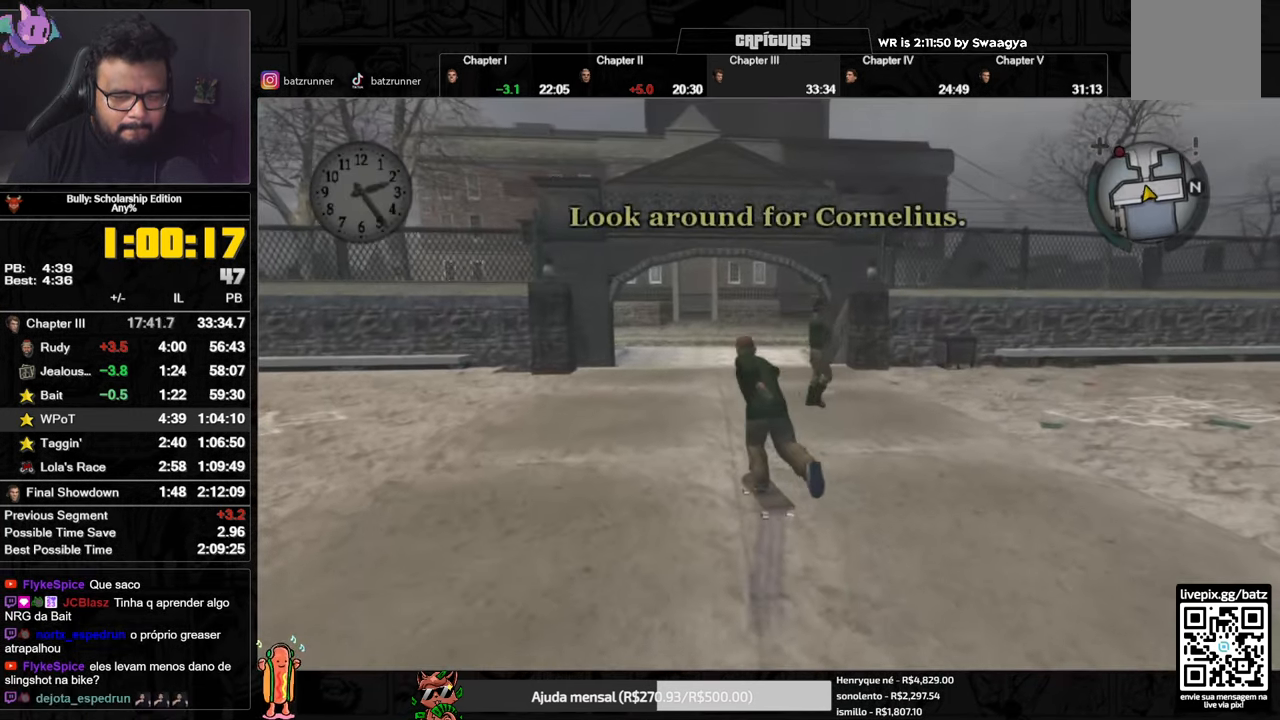
Gameplay with a controller (Xbox layout); each line is a JSON object with the inputs held at the frame after it. "events" lists button and stick changes between this image and that frame as [ms after this image, input, new state], when the widget could be followed in between.
{"buttons": ["A"], "left_stick": "right", "right_stick": "center", "events": [[33, "A", "up"], [116, "A", "down"], [183, "A", "up"], [233, "left_stick", "down-left"], [250, "A", "down"], [317, "A", "up"], [350, "A", "down"], [434, "A", "up"], [450, "A", "down"], [450, "left_stick", "right"]]}
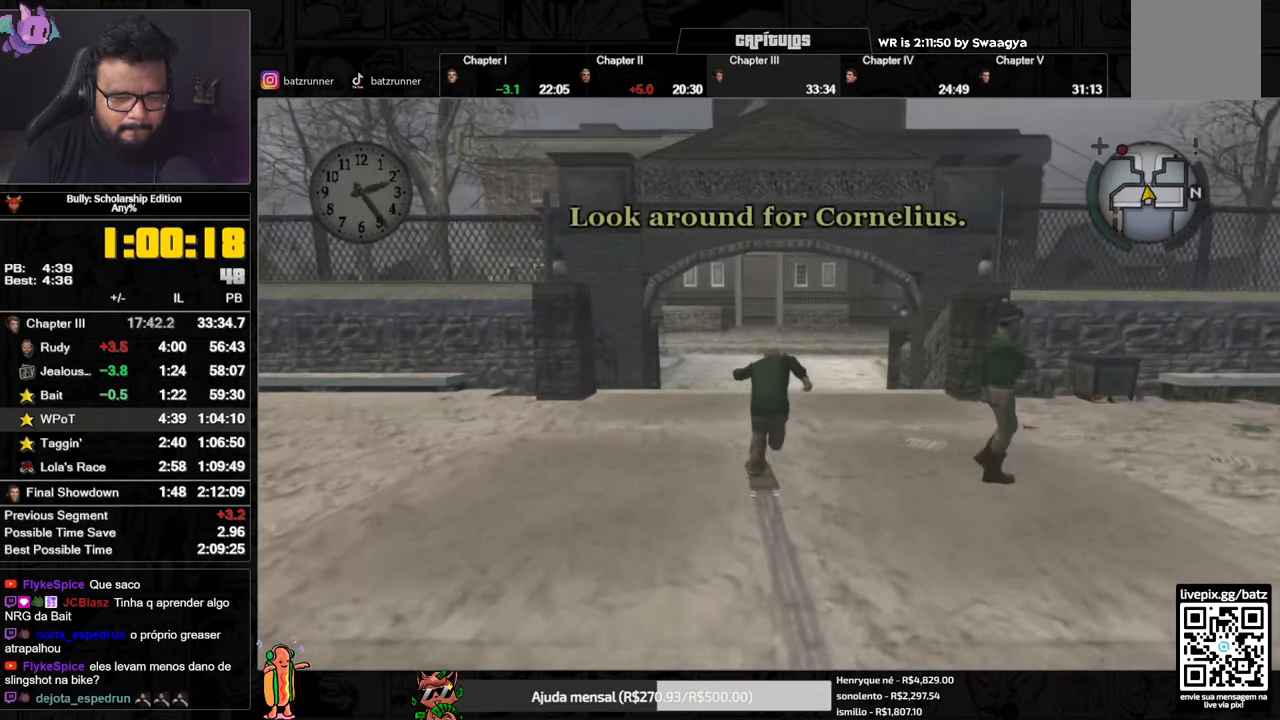
{"buttons": [], "left_stick": "up-right", "right_stick": "center", "events": [[34, "A", "up"], [84, "left_stick", "down"], [117, "A", "down"], [167, "A", "up"], [234, "A", "down"], [234, "left_stick", "up-right"], [284, "A", "up"], [351, "A", "down"], [434, "A", "up"]]}
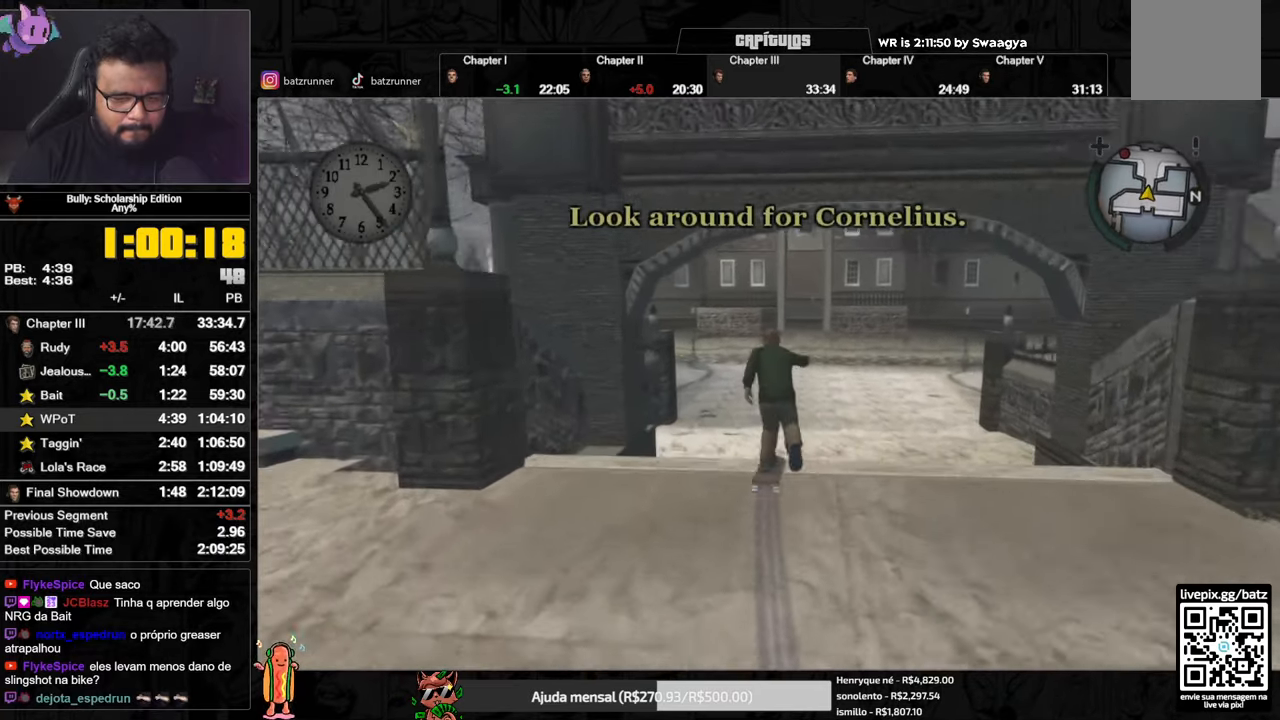
{"buttons": [], "left_stick": "down", "right_stick": "center", "events": [[17, "A", "down"], [67, "A", "up"], [133, "A", "down"], [133, "left_stick", "up"], [183, "A", "up"], [267, "A", "down"], [334, "A", "up"], [400, "A", "down"], [400, "left_stick", "down-right"], [484, "A", "up"], [484, "left_stick", "down"]]}
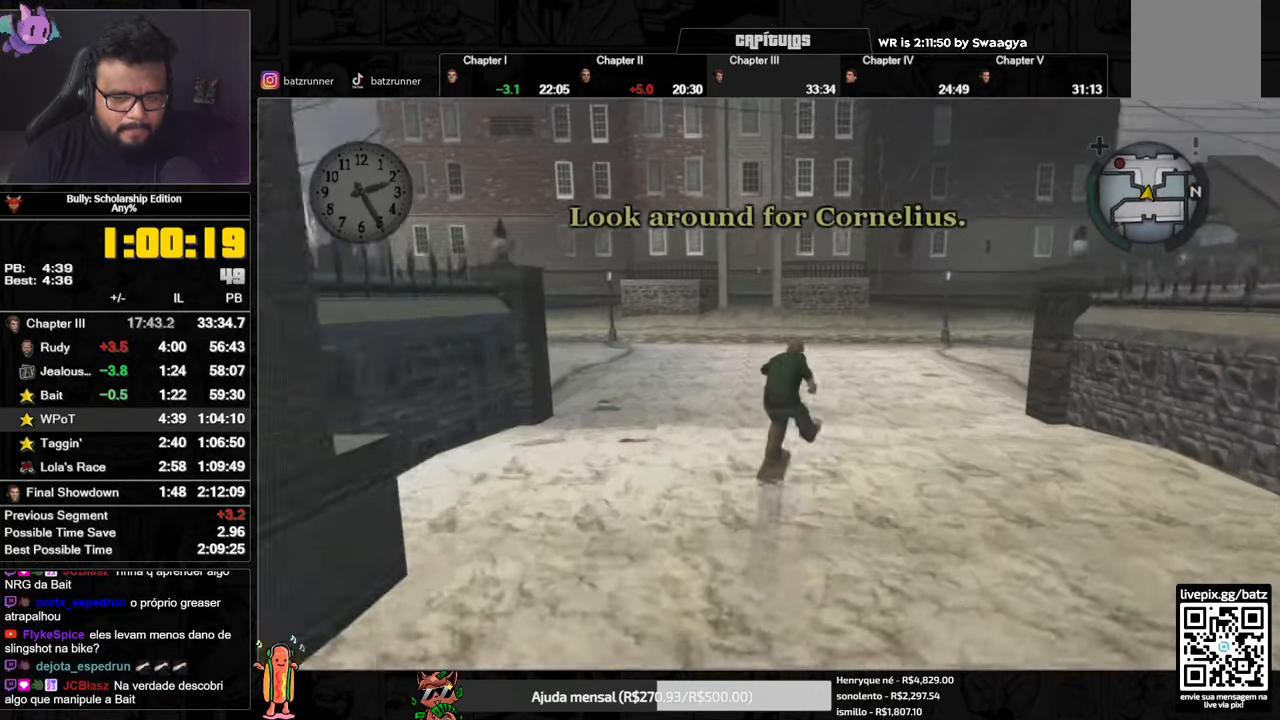
{"buttons": [], "left_stick": "up", "right_stick": "center", "events": [[34, "A", "down"], [34, "left_stick", "down-right"], [134, "A", "up"], [167, "left_stick", "down-left"], [184, "A", "down"], [234, "A", "up"], [284, "left_stick", "up"], [301, "A", "down"], [367, "A", "up"], [451, "A", "down"], [501, "A", "up"]]}
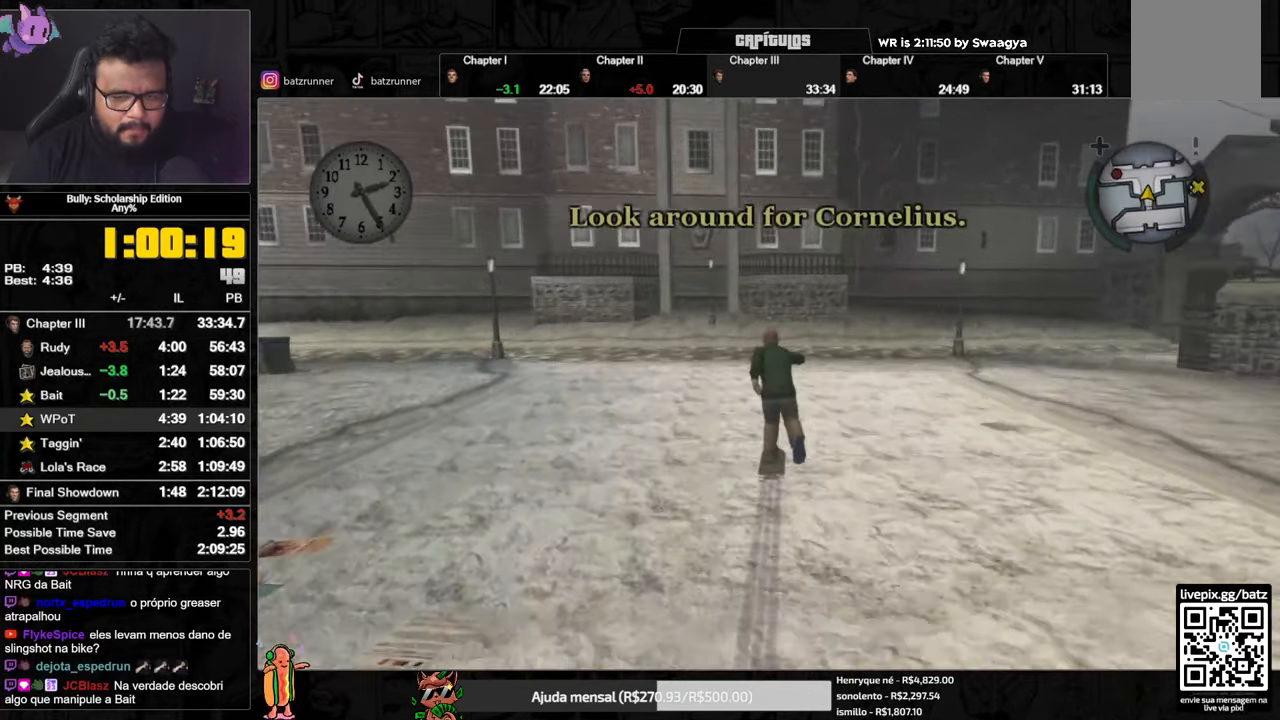
{"buttons": ["A"], "left_stick": "up", "right_stick": "center", "events": [[83, "A", "down"], [133, "A", "up"], [217, "A", "down"], [300, "A", "up"], [367, "A", "down"], [434, "A", "up"], [500, "A", "down"]]}
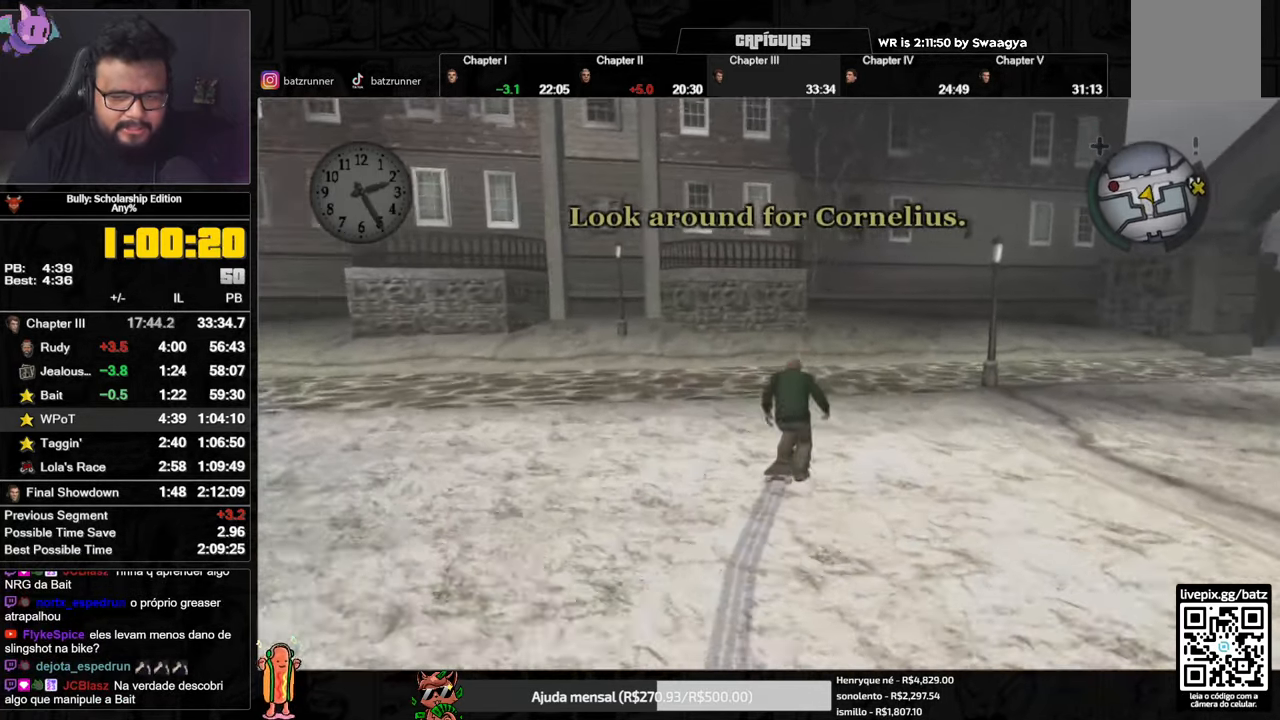
{"buttons": ["A"], "left_stick": "up", "right_stick": "center", "events": [[84, "A", "up"], [151, "A", "down"], [234, "A", "up"], [301, "A", "down"], [367, "A", "up"], [434, "A", "down"]]}
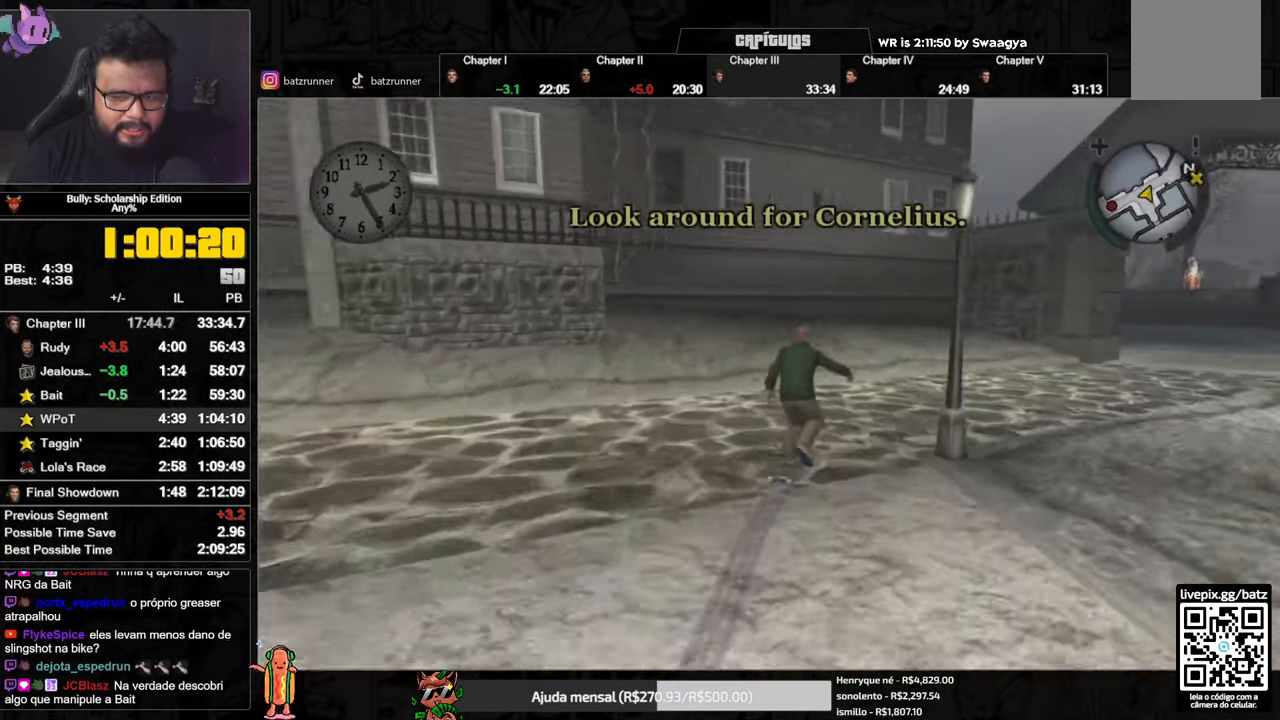
{"buttons": [], "left_stick": "up-right", "right_stick": "center", "events": [[33, "A", "up"], [100, "A", "down"], [183, "A", "up"], [250, "A", "down"], [300, "left_stick", "up-right"], [334, "A", "up"], [400, "A", "down"], [484, "A", "up"]]}
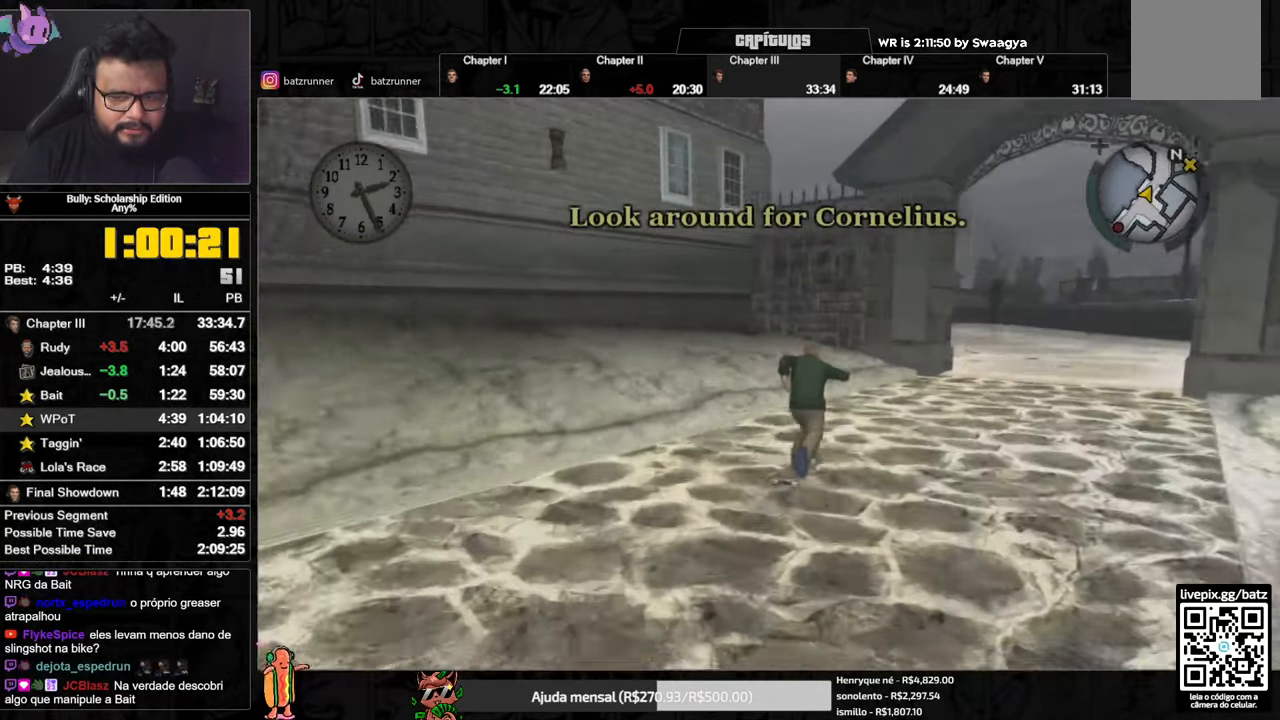
{"buttons": ["A"], "left_stick": "down-right", "right_stick": "center", "events": [[50, "A", "down"], [117, "A", "up"], [201, "A", "down"], [201, "left_stick", "down-right"], [284, "A", "up"], [284, "left_stick", "down-left"], [351, "A", "down"], [434, "A", "up"], [484, "left_stick", "down-right"], [501, "A", "down"]]}
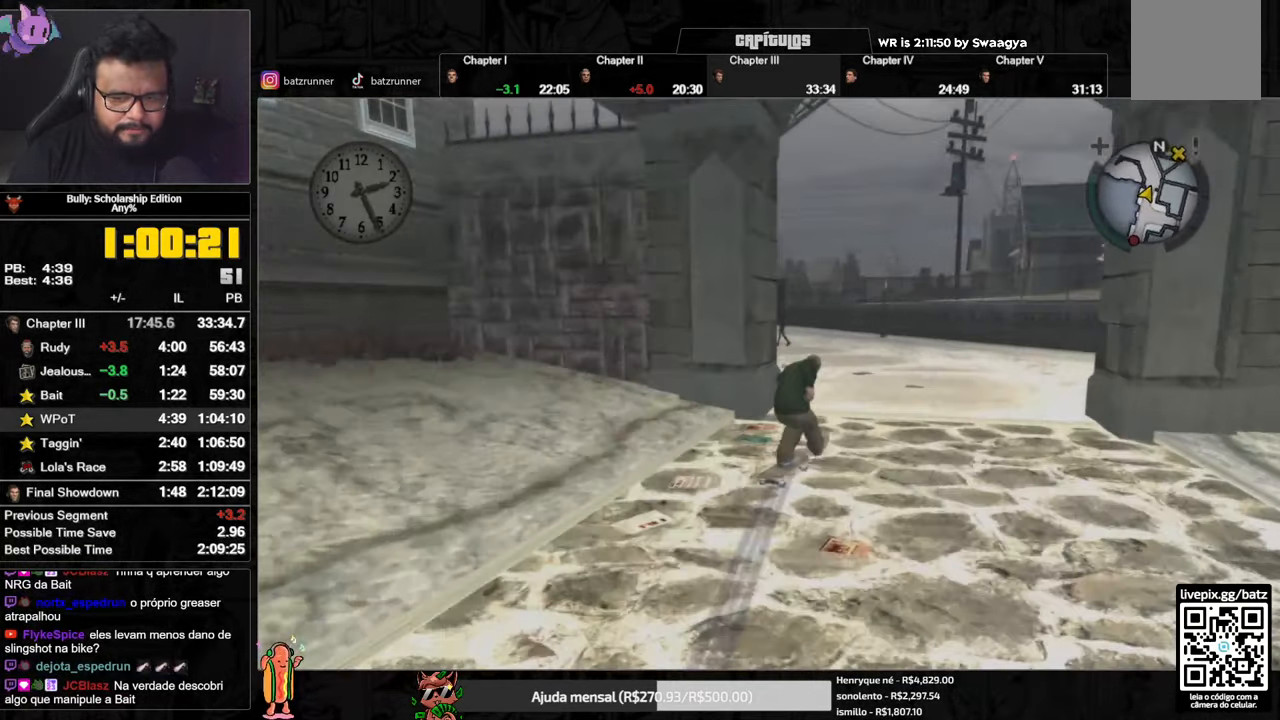
{"buttons": ["A"], "left_stick": "down-left", "right_stick": "center", "events": [[267, "A", "up"], [267, "left_stick", "down-left"], [334, "A", "down"], [334, "left_stick", "down-right"], [417, "A", "up"], [450, "left_stick", "down-left"], [500, "A", "down"]]}
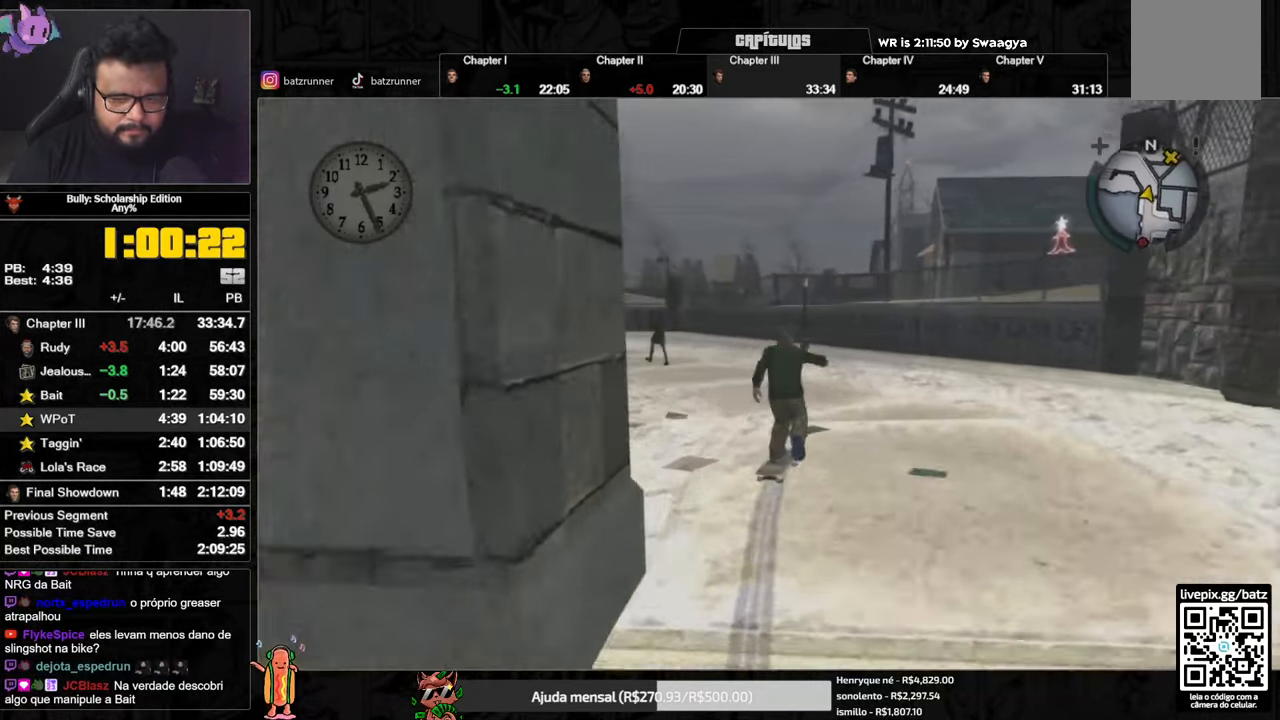
{"buttons": ["A"], "left_stick": "down-right", "right_stick": "center", "events": [[84, "A", "up"], [151, "A", "down"], [217, "A", "up"], [284, "A", "down"], [351, "A", "up"], [401, "left_stick", "down-right"], [417, "A", "down"]]}
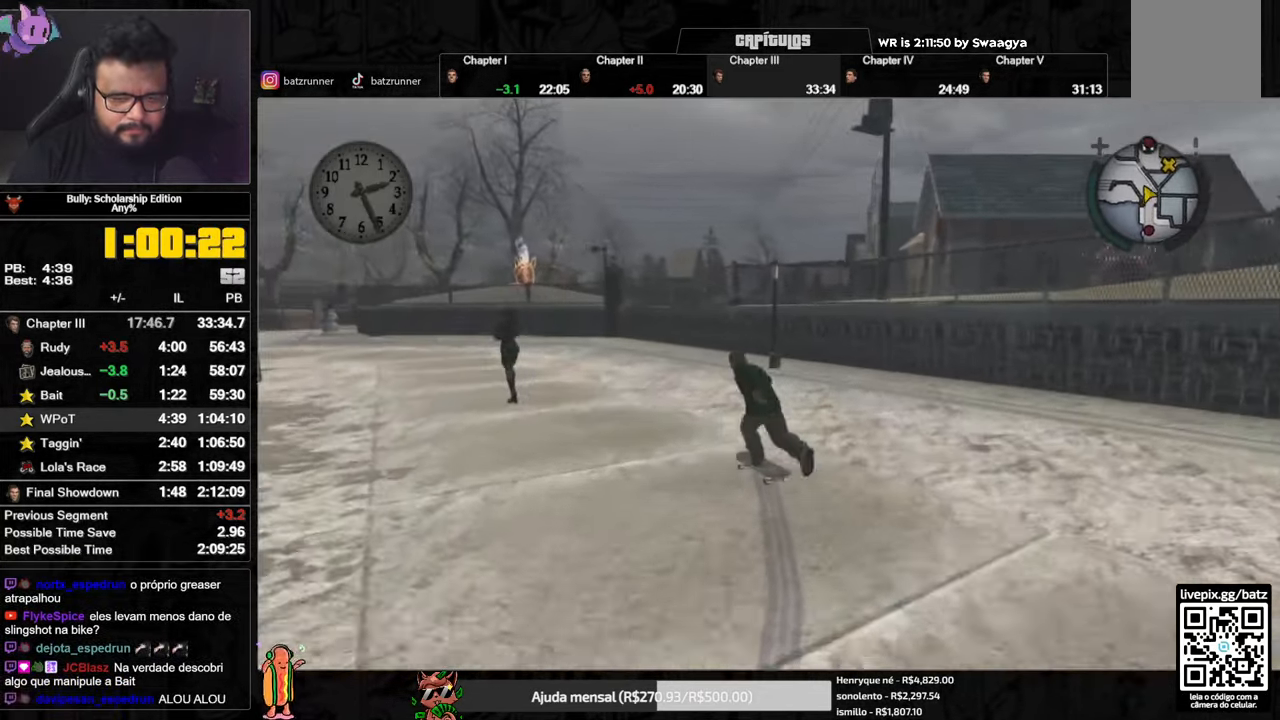
{"buttons": ["L1"], "left_stick": "up", "right_stick": "down", "events": [[17, "A", "up"], [83, "A", "down"], [83, "left_stick", "down-left"], [183, "left_stick", "down-right"], [299, "A", "up"], [483, "right_stick", "down"], [500, "L1", "down"], [500, "left_stick", "up"]]}
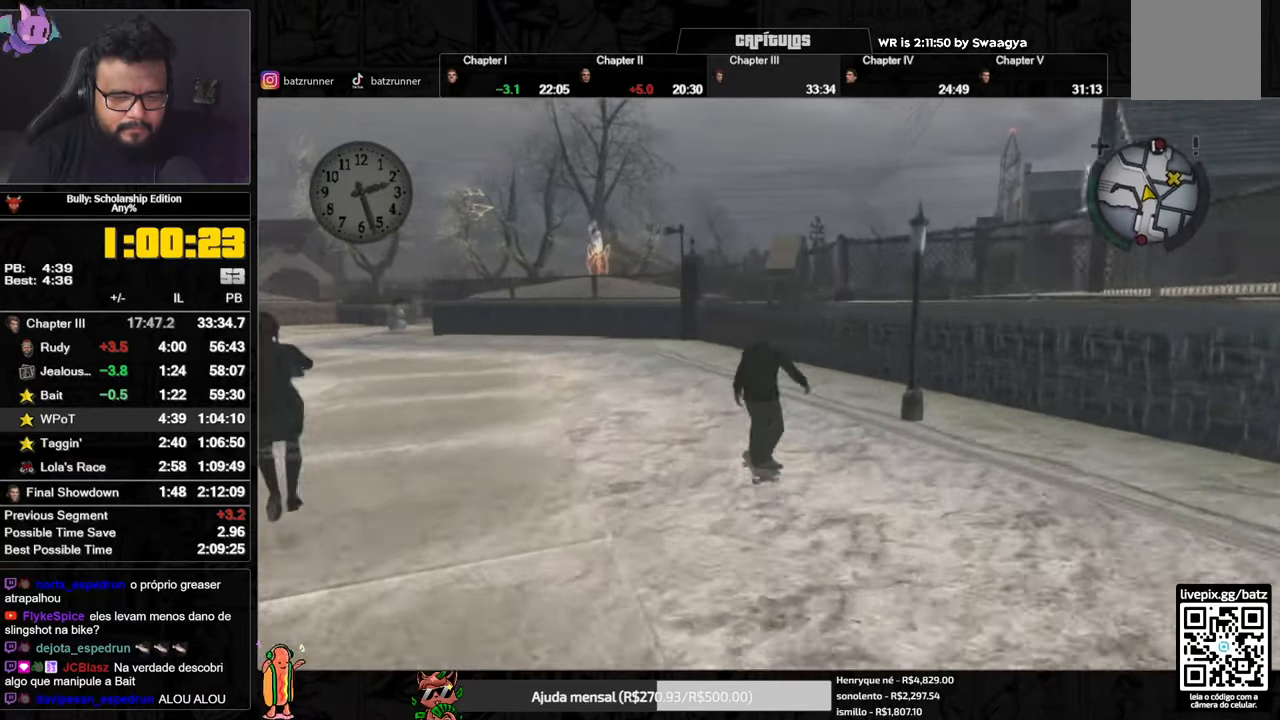
{"buttons": ["A"], "left_stick": "up", "right_stick": "center", "events": [[100, "L1", "up"], [233, "right_stick", "center"], [250, "A", "down"], [300, "A", "up"], [383, "A", "down"], [433, "A", "up"], [483, "A", "down"]]}
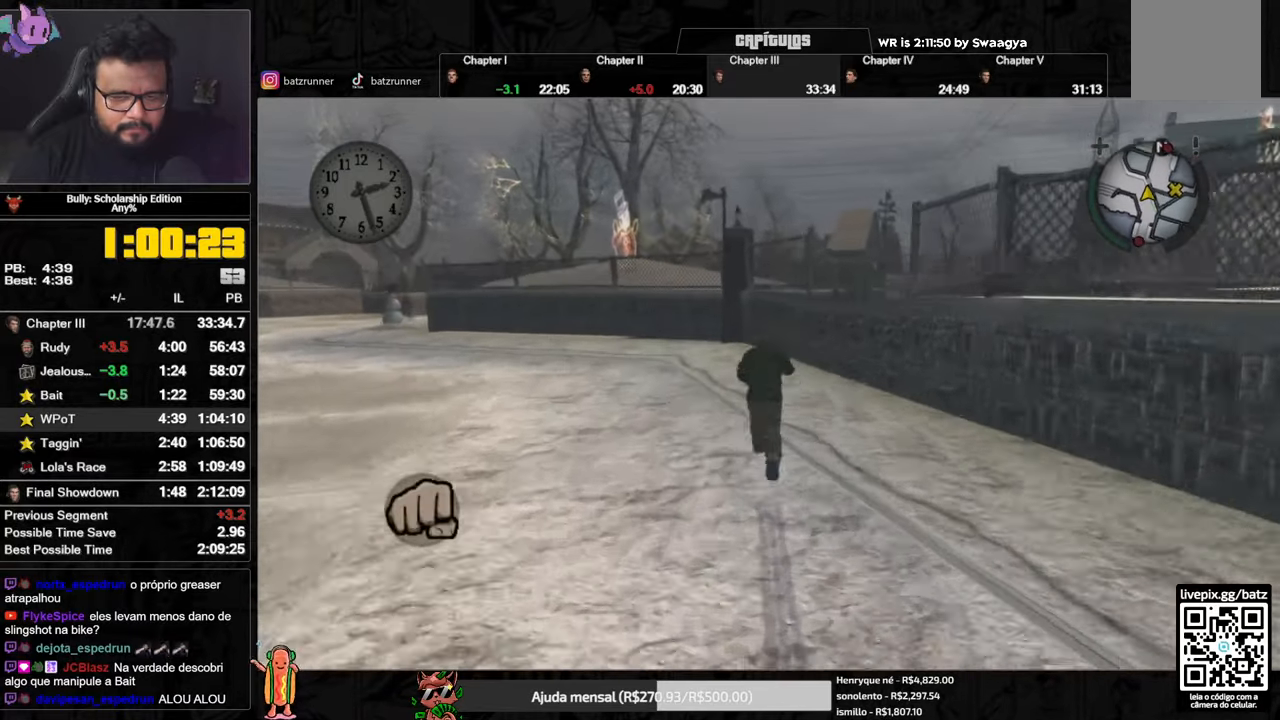
{"buttons": ["B"], "left_stick": "up-right", "right_stick": "center", "events": [[50, "A", "up"], [134, "A", "down"], [217, "A", "up"], [284, "A", "down"], [317, "A", "up"], [334, "A", "down"], [401, "A", "up"], [401, "left_stick", "up-right"], [501, "B", "down"]]}
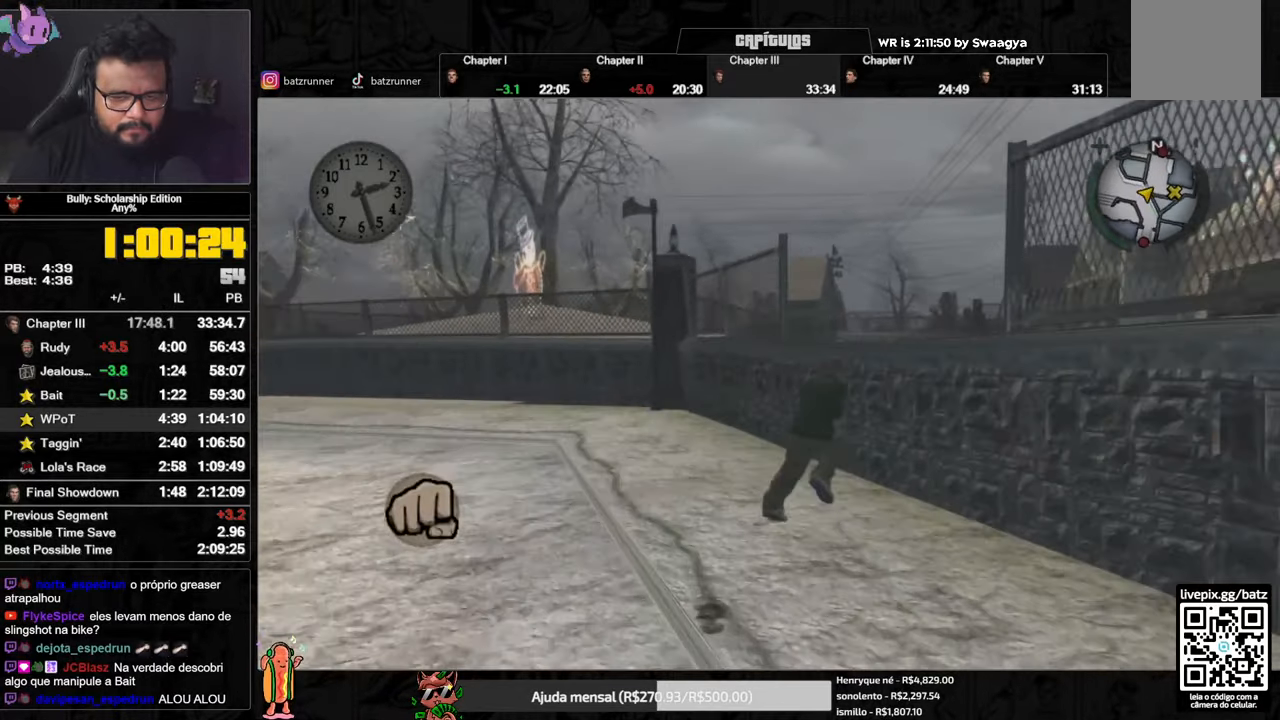
{"buttons": [], "left_stick": "up-right", "right_stick": "center", "events": [[66, "B", "up"], [133, "B", "down"], [183, "B", "up"], [233, "B", "down"], [300, "B", "up"], [350, "L1", "down"], [417, "A", "down"], [433, "L1", "up"], [500, "A", "up"]]}
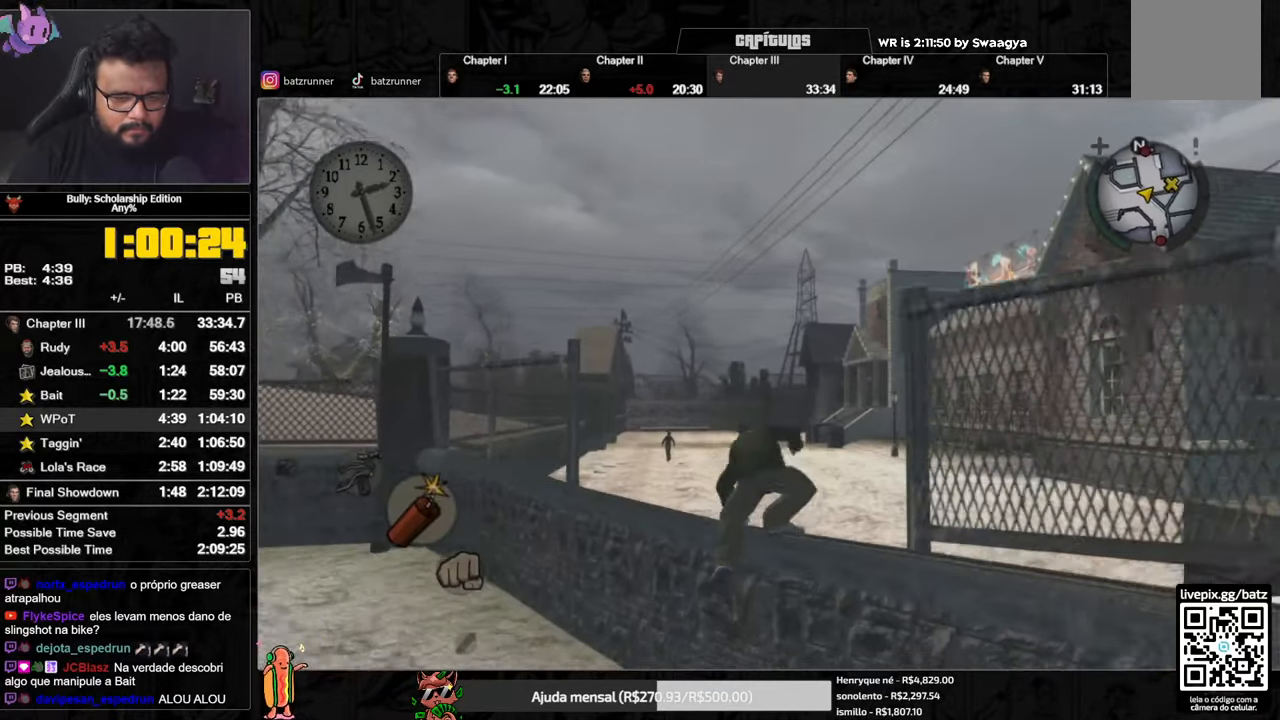
{"buttons": ["A"], "left_stick": "up-right", "right_stick": "center", "events": [[84, "A", "down"], [117, "A", "up"], [184, "A", "down"], [200, "L1", "down"], [267, "A", "up"], [284, "L1", "up"], [334, "A", "down"], [401, "A", "up"], [451, "A", "down"]]}
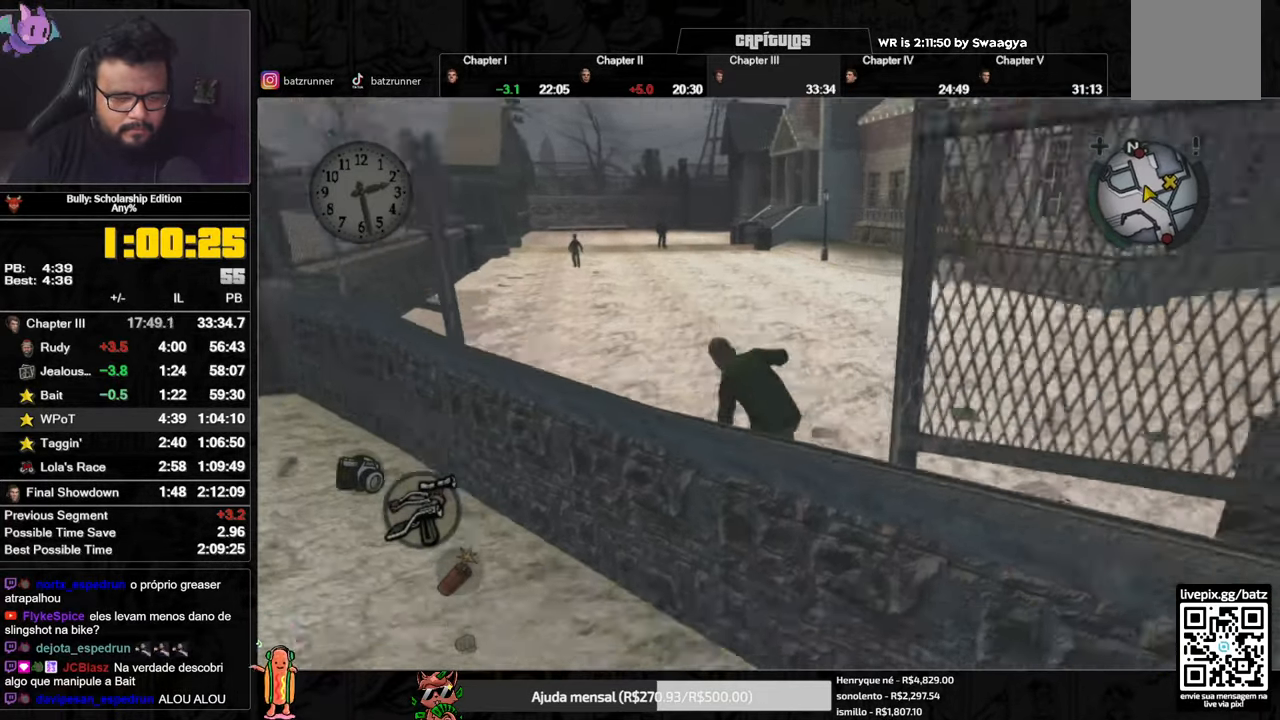
{"buttons": ["A"], "left_stick": "up-right", "right_stick": "center", "events": [[33, "A", "up"], [116, "A", "down"], [183, "A", "up"], [267, "A", "down"], [317, "A", "up"], [400, "A", "down"], [450, "A", "up"], [467, "A", "down"]]}
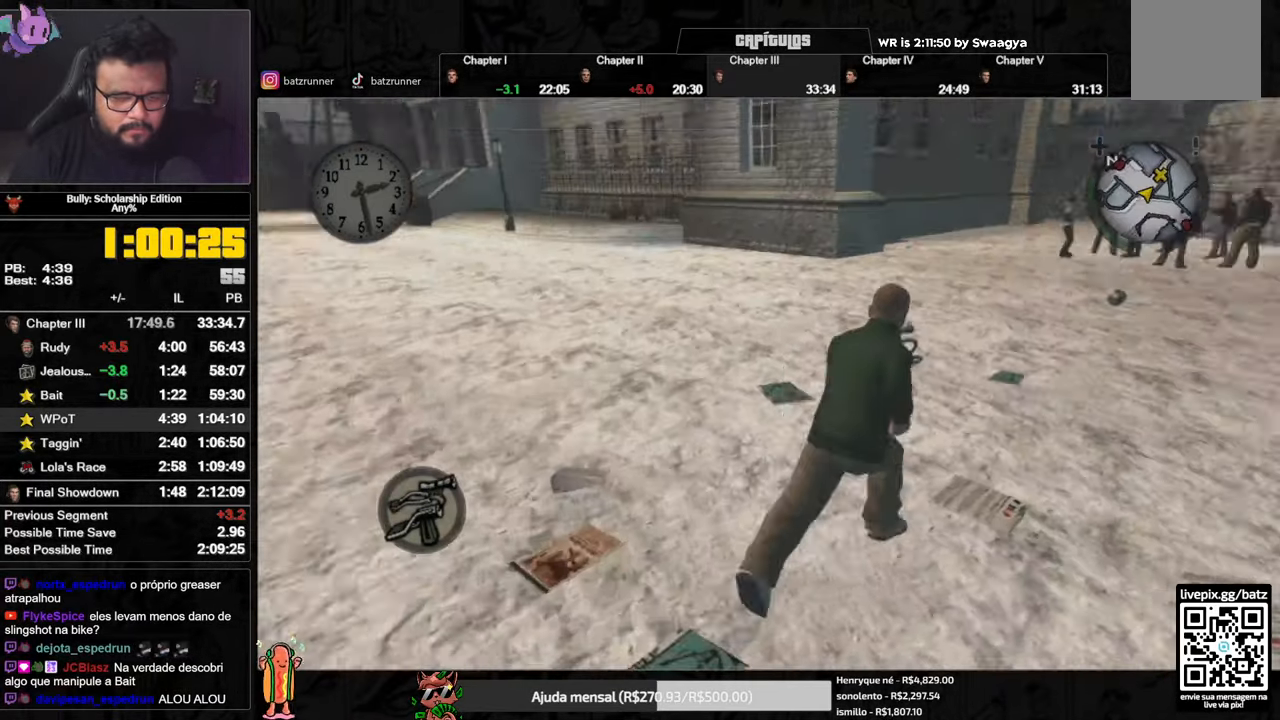
{"buttons": ["R2"], "left_stick": "up-right", "right_stick": "center", "events": [[17, "R2", "down"], [84, "A", "up"], [134, "A", "down"], [200, "A", "up"], [267, "A", "down"], [334, "A", "up"], [401, "A", "down"], [467, "A", "up"]]}
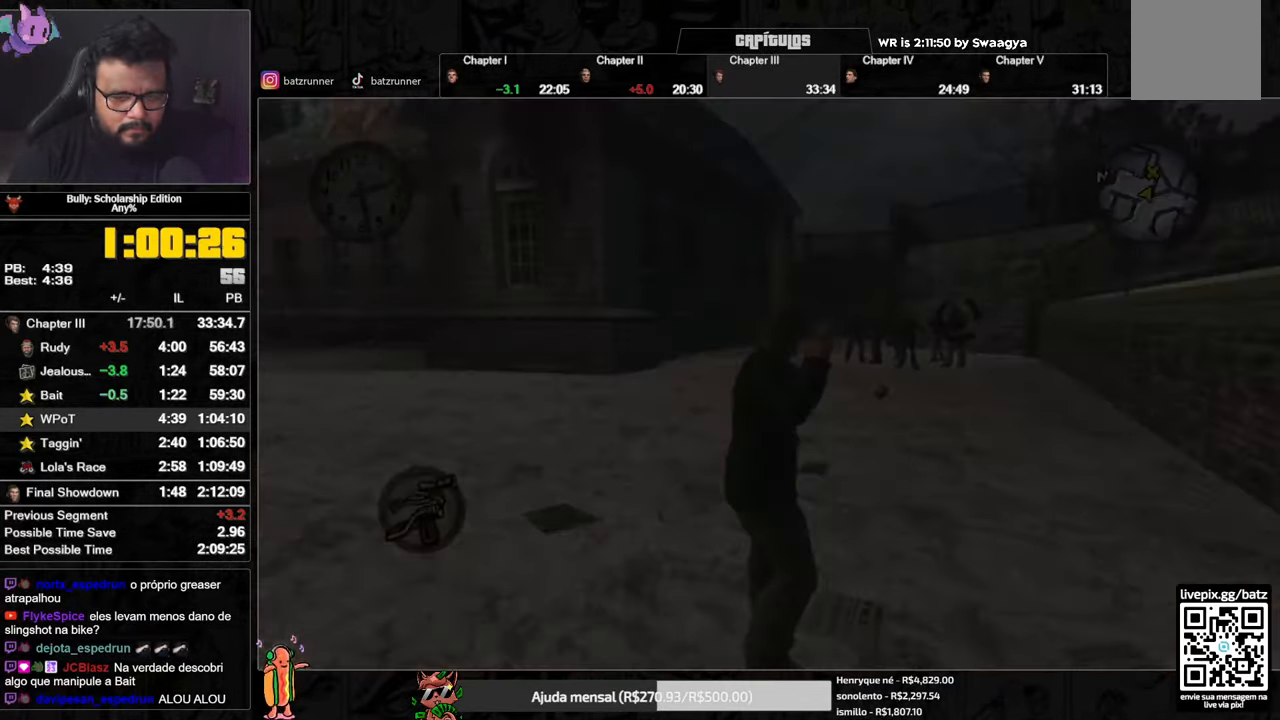
{"buttons": ["A"], "left_stick": "up", "right_stick": "center", "events": [[33, "A", "down"], [150, "A", "up"], [150, "left_stick", "up"], [233, "A", "down"], [233, "R2", "up"], [317, "A", "up"], [367, "A", "down"]]}
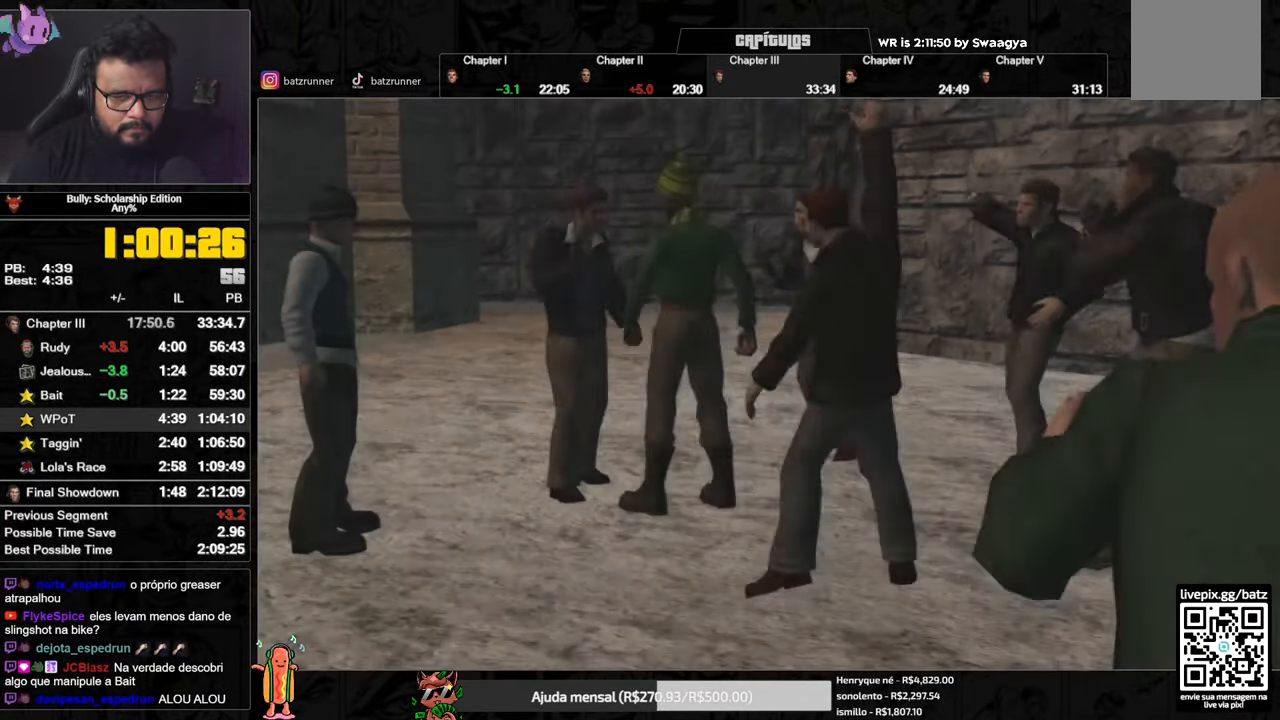
{"buttons": ["A"], "left_stick": "center", "right_stick": "center", "events": [[134, "left_stick", "center"]]}
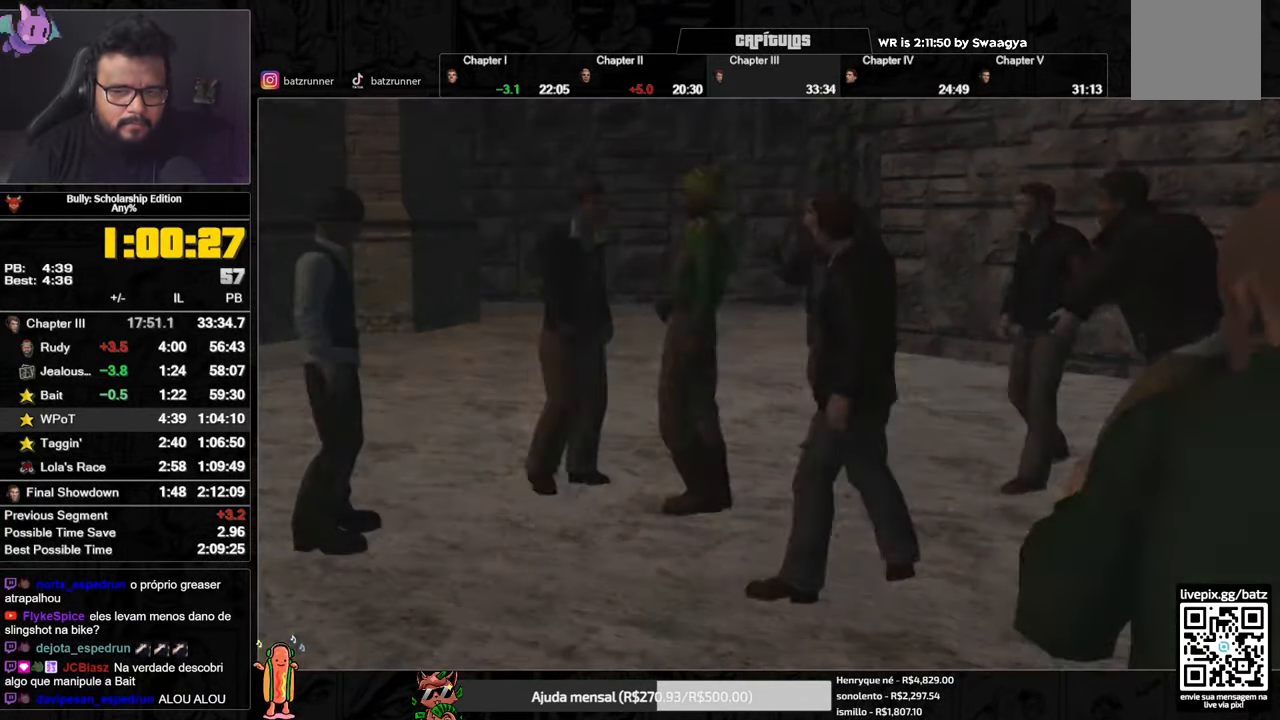
{"buttons": ["DPAD_UP"], "left_stick": "center", "right_stick": "center", "events": [[166, "A", "up"], [483, "DPAD_UP", "down"]]}
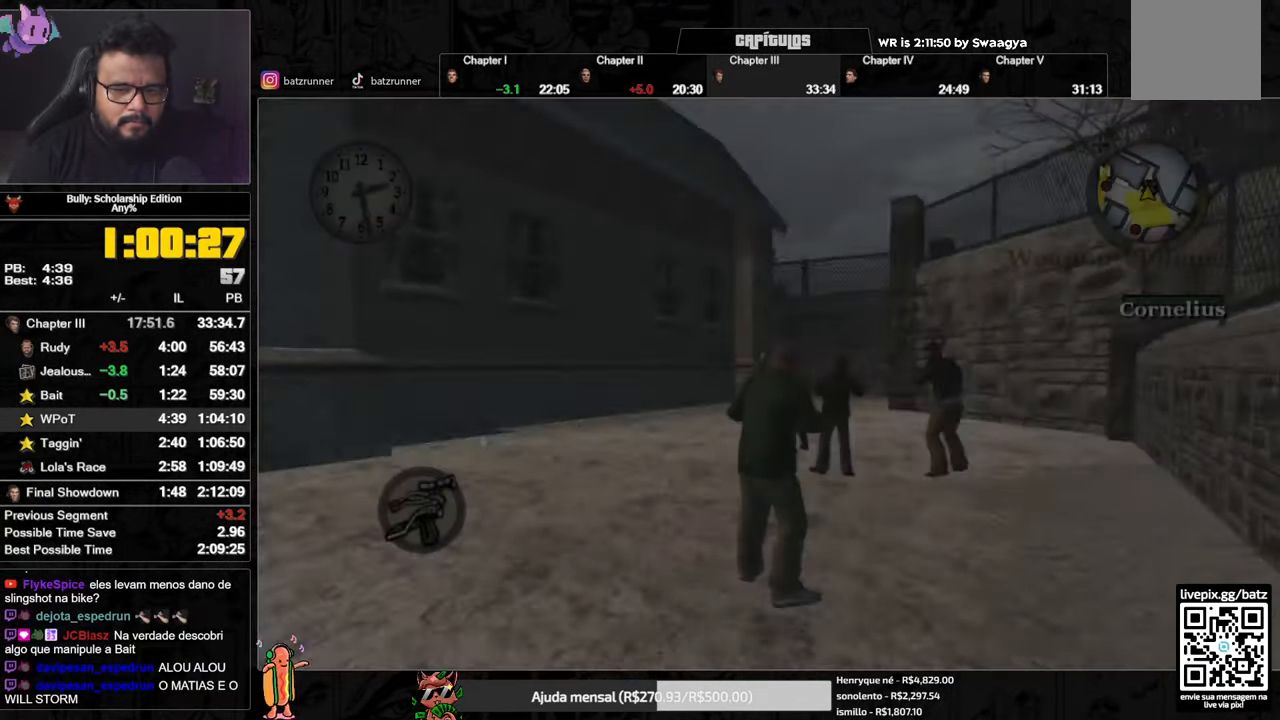
{"buttons": ["R2"], "left_stick": "up-left", "right_stick": "right", "events": [[33, "DPAD_UP", "up"], [200, "right_stick", "right"], [217, "R2", "down"], [301, "left_stick", "up-left"]]}
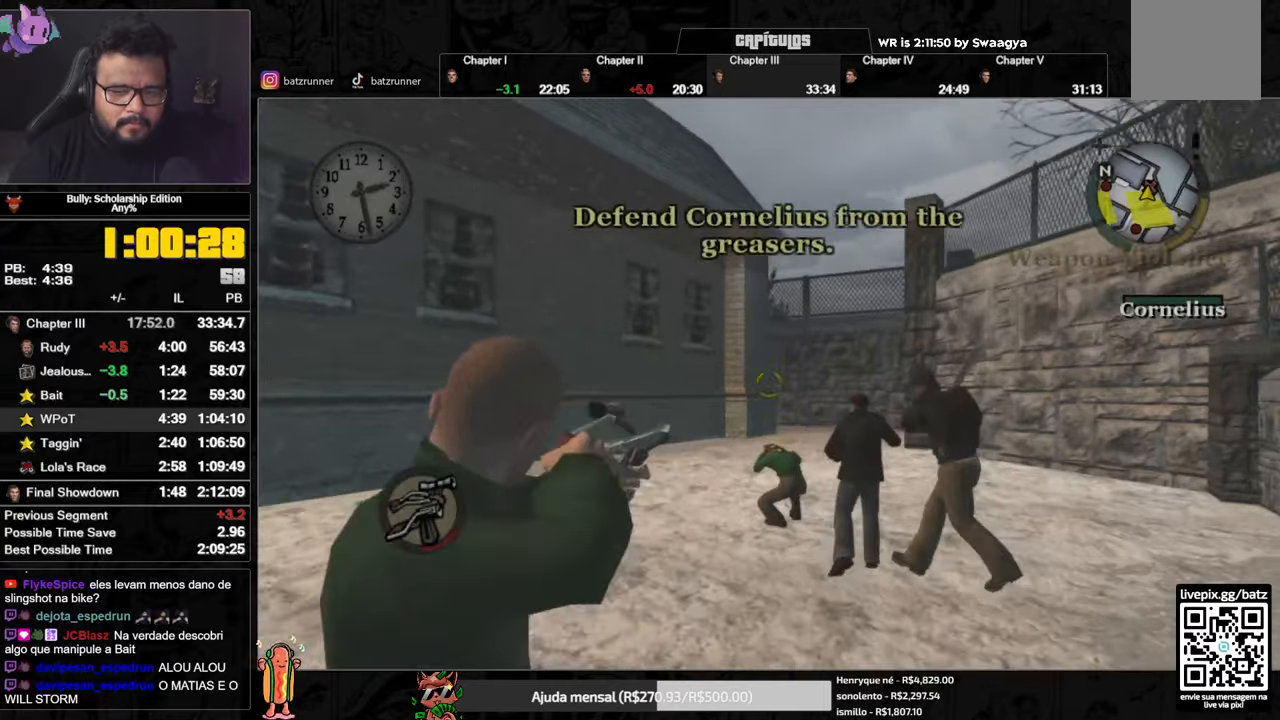
{"buttons": ["R2"], "left_stick": "left", "right_stick": "center", "events": [[184, "left_stick", "left"], [467, "right_stick", "center"]]}
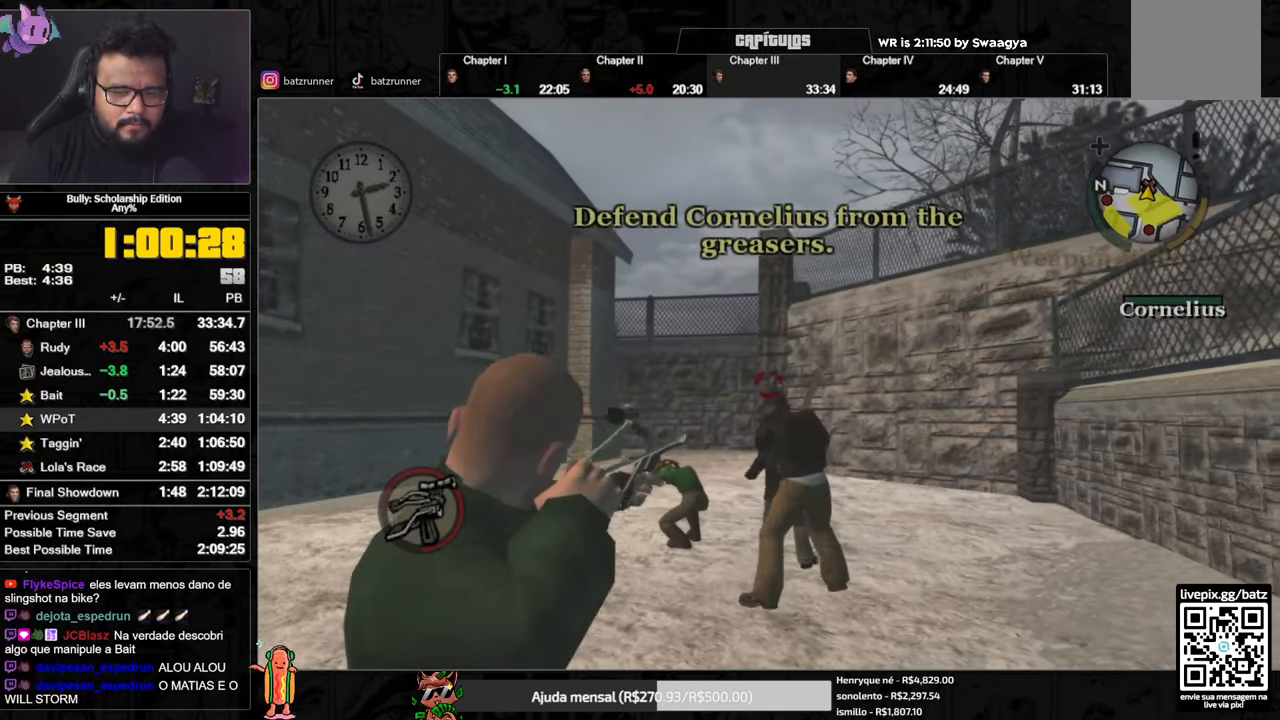
{"buttons": ["R2"], "left_stick": "up", "right_stick": "center", "events": [[133, "left_stick", "up-left"], [267, "left_stick", "up"]]}
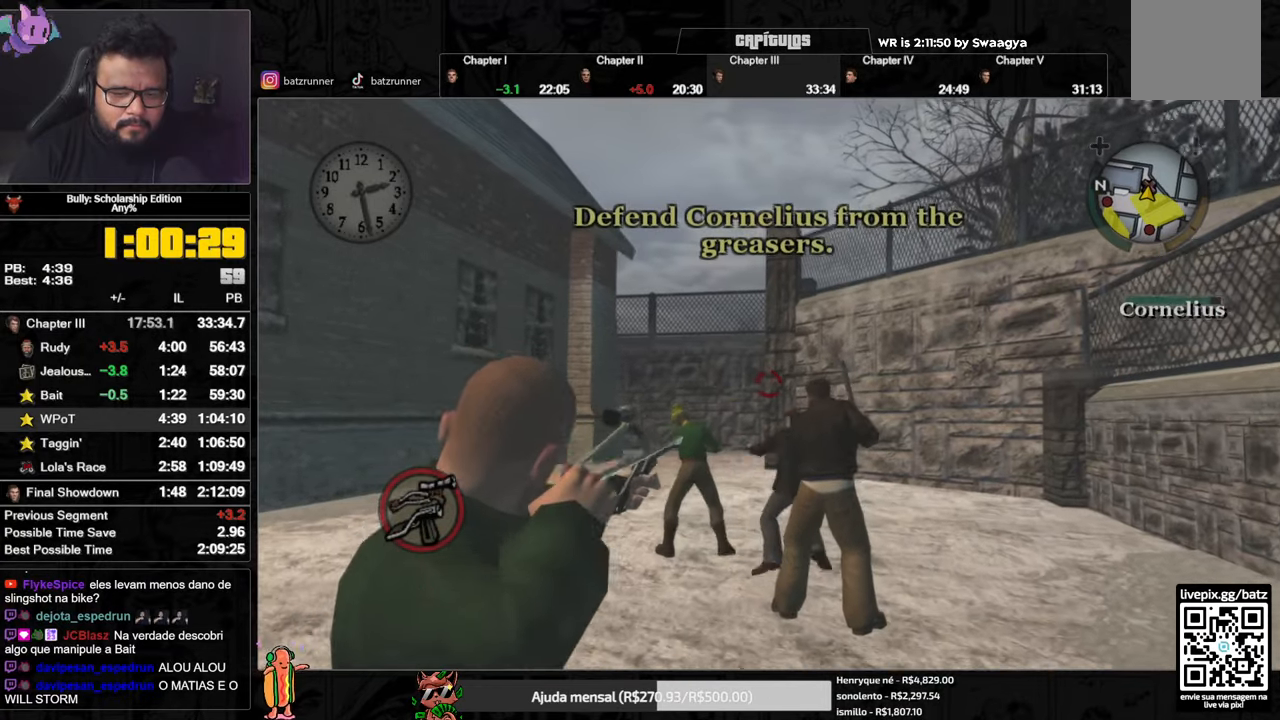
{"buttons": ["R2"], "left_stick": "up-right", "right_stick": "center", "events": [[284, "left_stick", "up-right"], [367, "R2", "up"], [434, "R2", "down"]]}
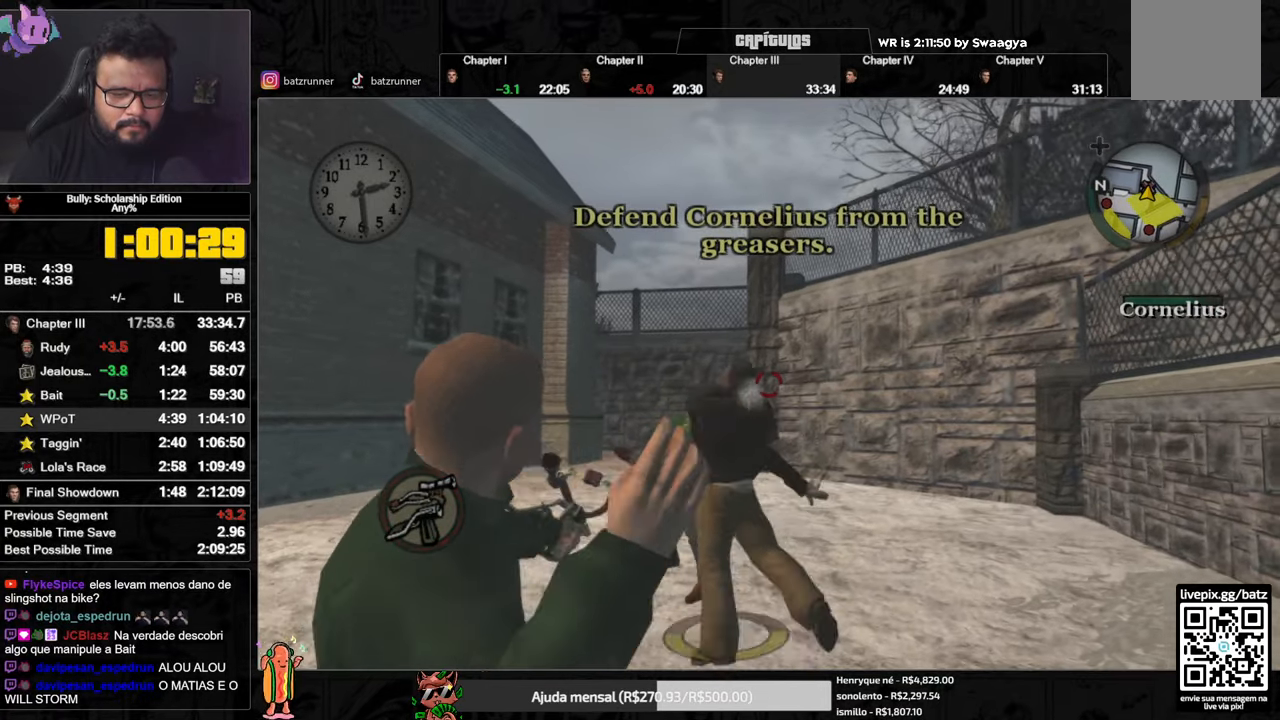
{"buttons": ["R2"], "left_stick": "down-left", "right_stick": "center", "events": [[33, "left_stick", "down-left"], [33, "right_stick", "right"], [450, "right_stick", "center"]]}
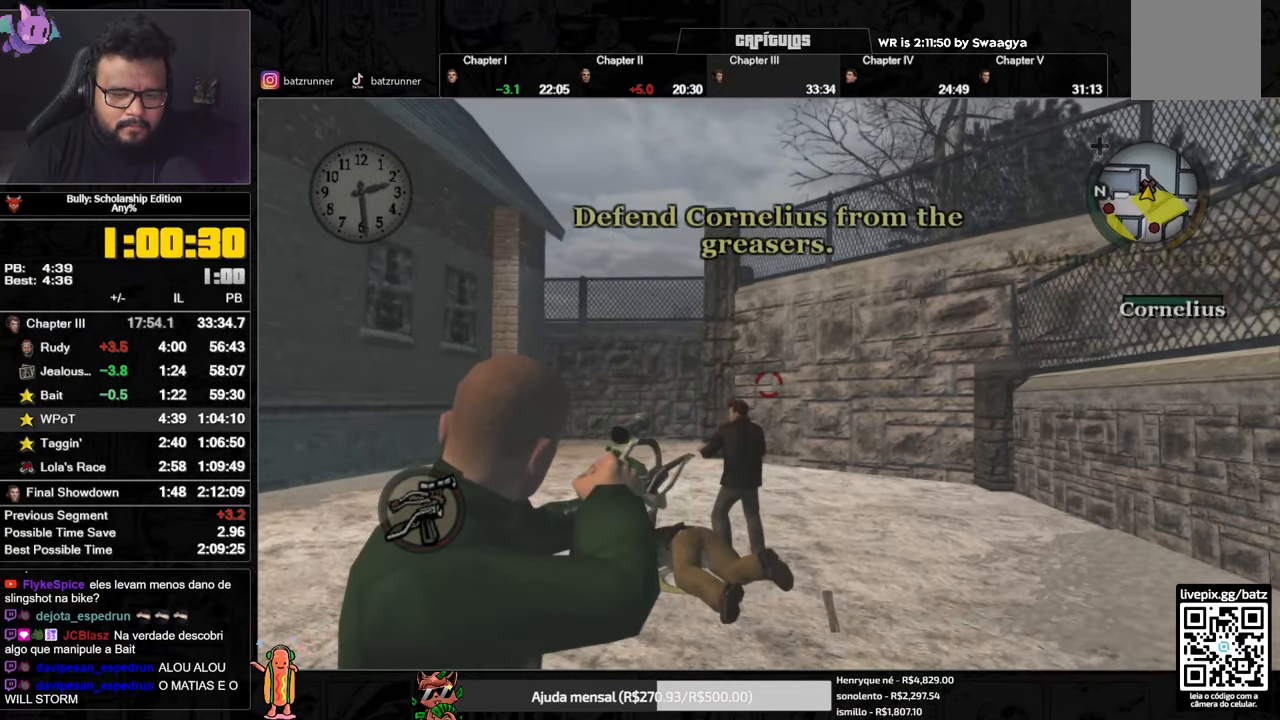
{"buttons": ["R2"], "left_stick": "left", "right_stick": "center", "events": [[117, "left_stick", "down-right"], [117, "right_stick", "down-left"], [284, "left_stick", "left"], [434, "right_stick", "center"]]}
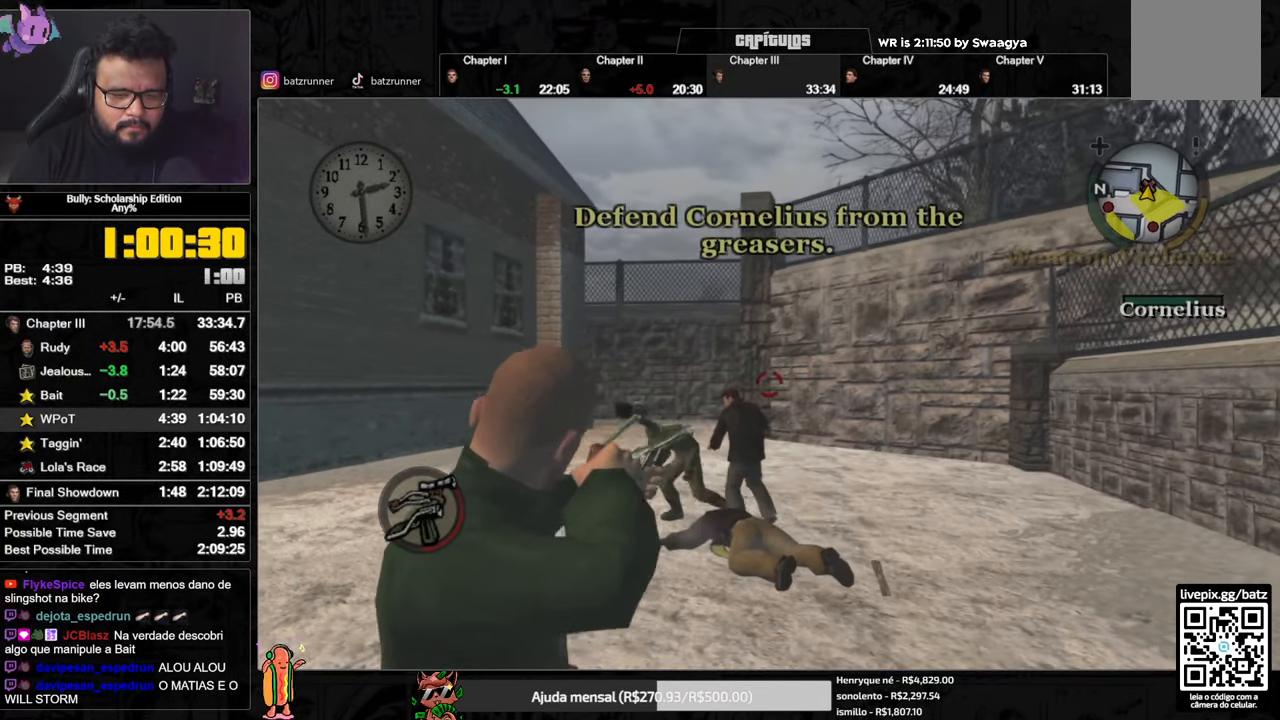
{"buttons": [], "left_stick": "right", "right_stick": "center", "events": [[116, "right_stick", "left"], [233, "left_stick", "up-left"], [267, "right_stick", "center"], [383, "R2", "up"], [383, "left_stick", "up"], [500, "left_stick", "right"]]}
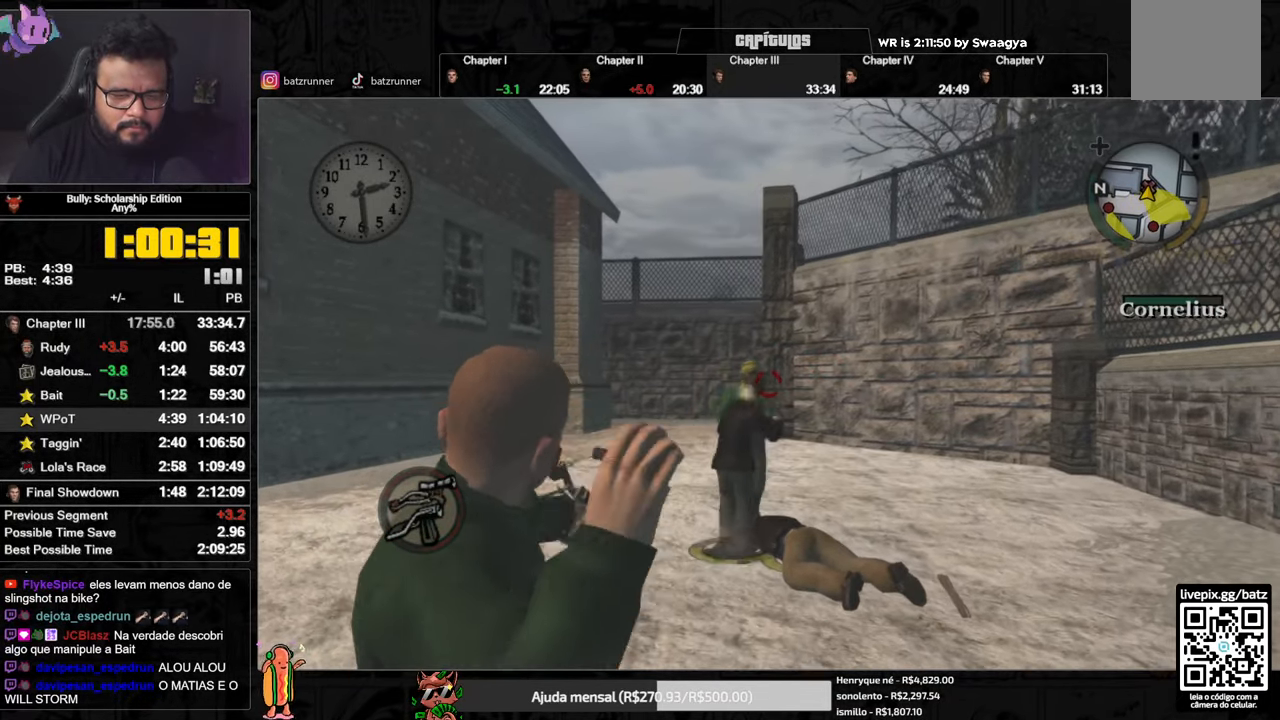
{"buttons": ["R2"], "left_stick": "down", "right_stick": "left", "events": [[17, "R2", "down"], [17, "left_stick", "down-right"], [250, "right_stick", "left"], [301, "left_stick", "down"]]}
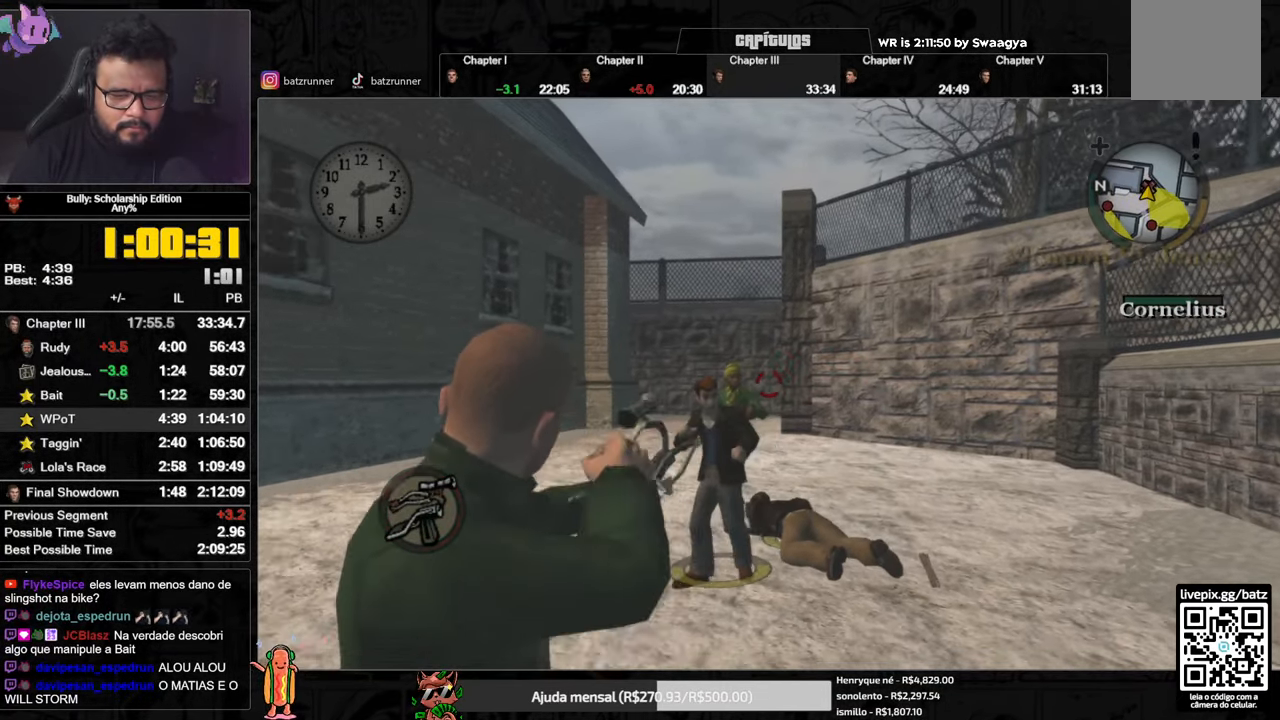
{"buttons": ["R2"], "left_stick": "down", "right_stick": "center", "events": [[50, "left_stick", "down-left"], [250, "right_stick", "center"], [350, "left_stick", "down"]]}